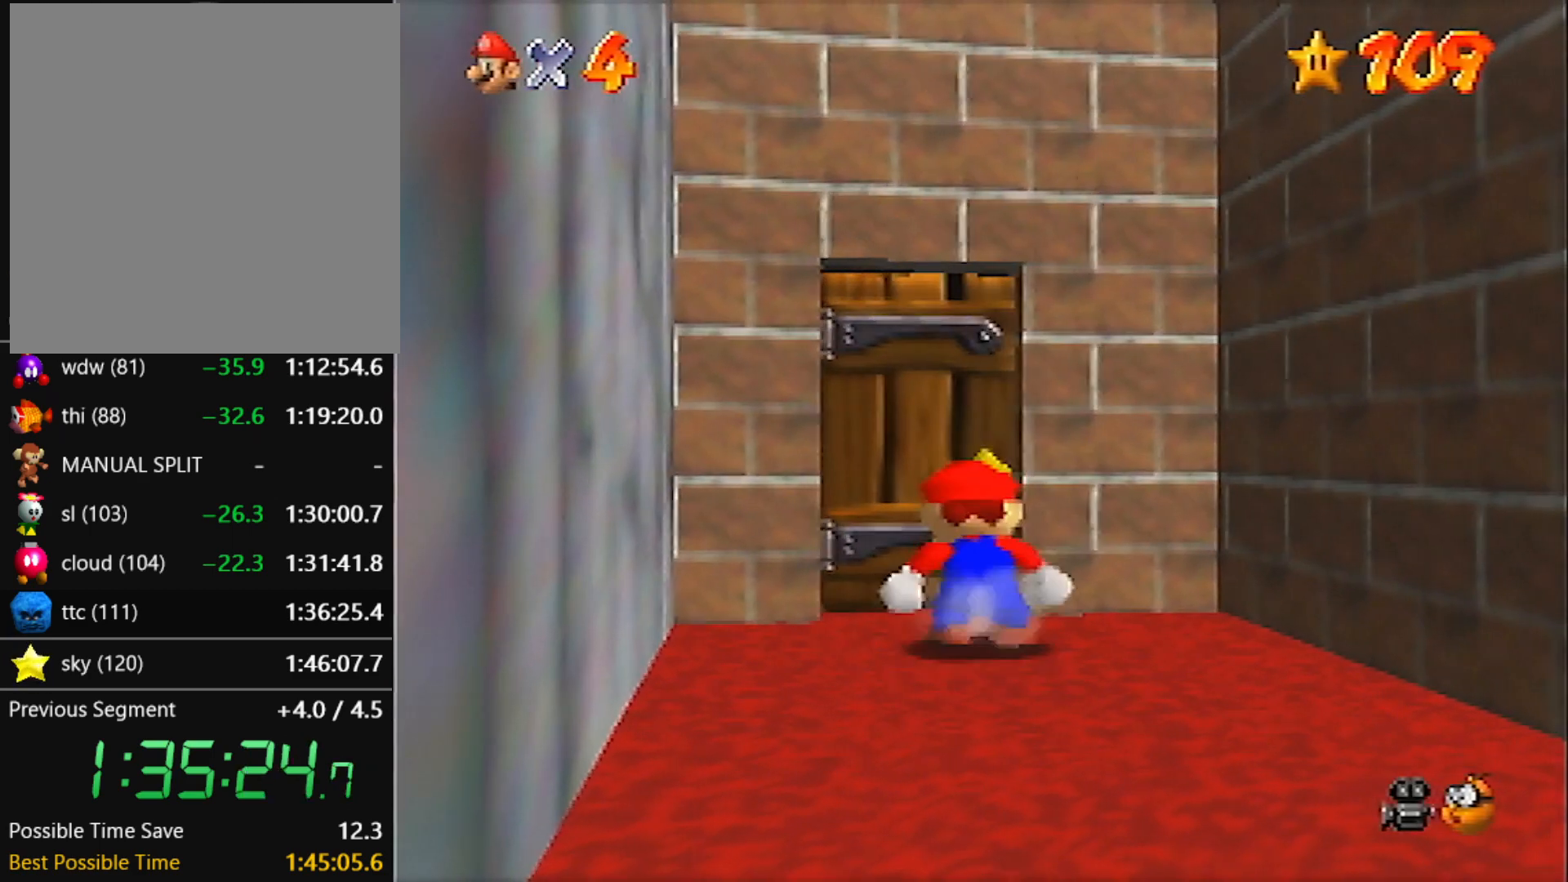
Gameplay with a controller (Nintendo layout); each line is a JSON object with the inputs held at the frame after it. "events" lists button and stick changes between this image and that frame as [ms after this image, input, new state], when the widget could be followed in between. Not read: L3 R3 START.
{"buttons": [], "left_stick": "center", "events": [[301, "left_stick", "center"], [434, "A", "up"]]}
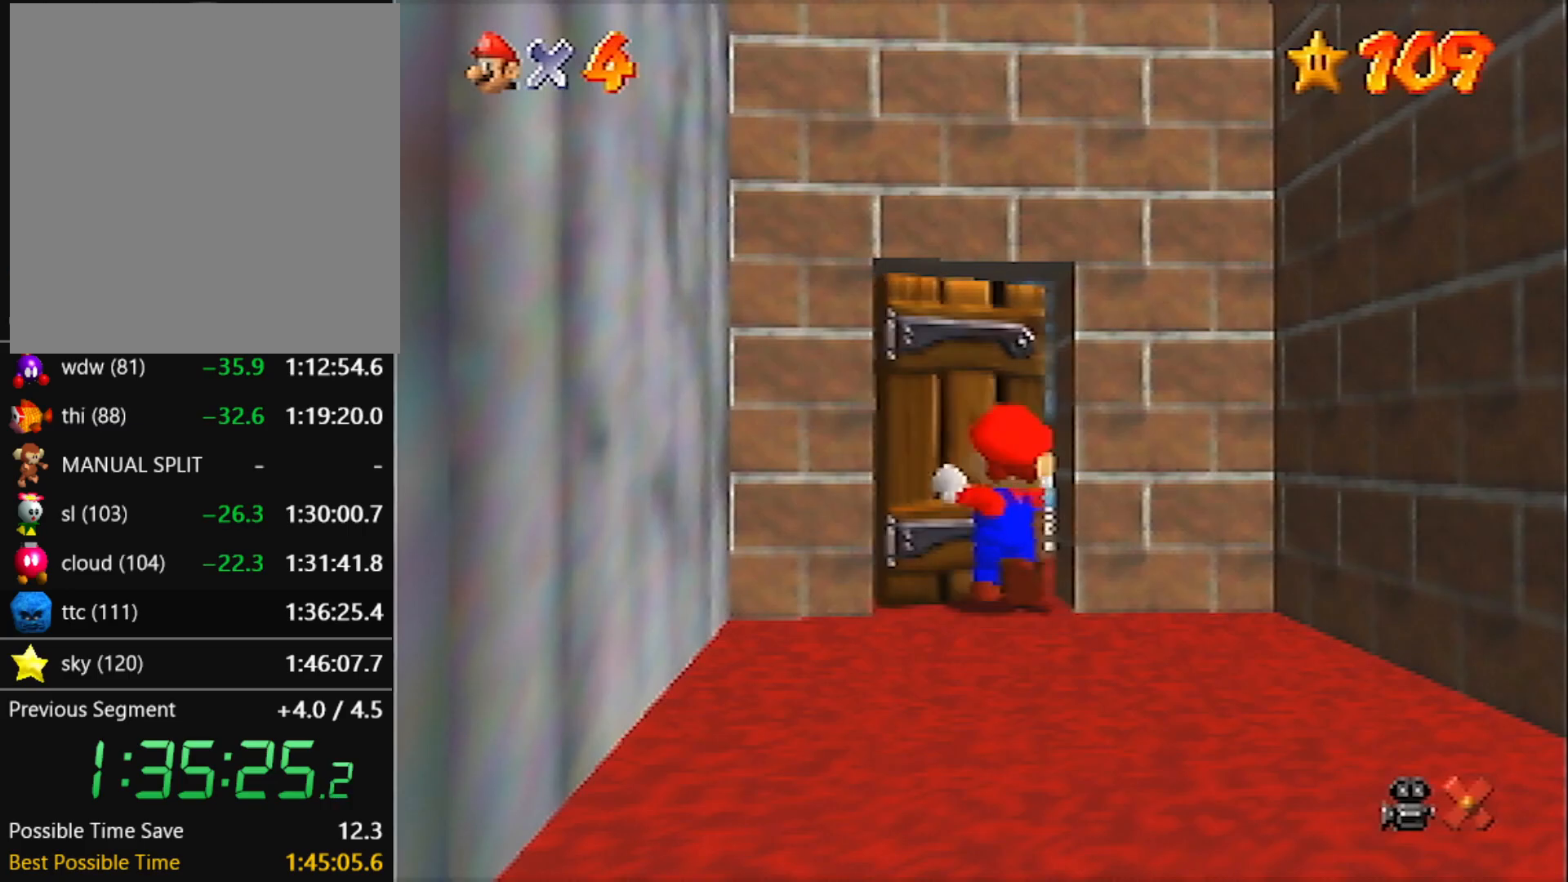
{"buttons": [], "left_stick": "right", "events": [[167, "left_stick", "right"]]}
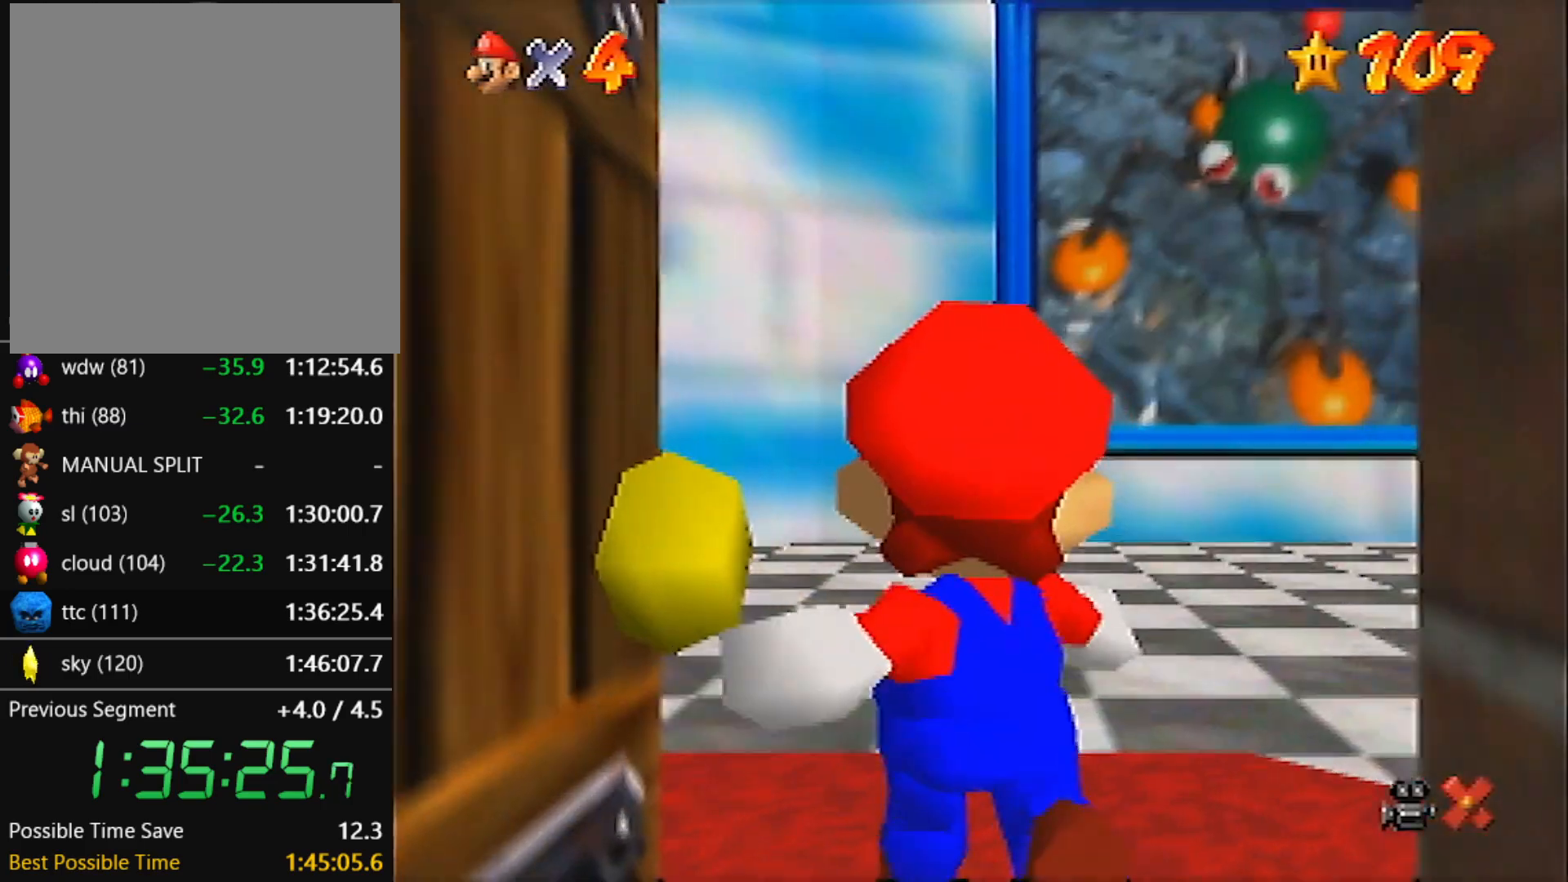
{"buttons": [], "left_stick": "right", "events": []}
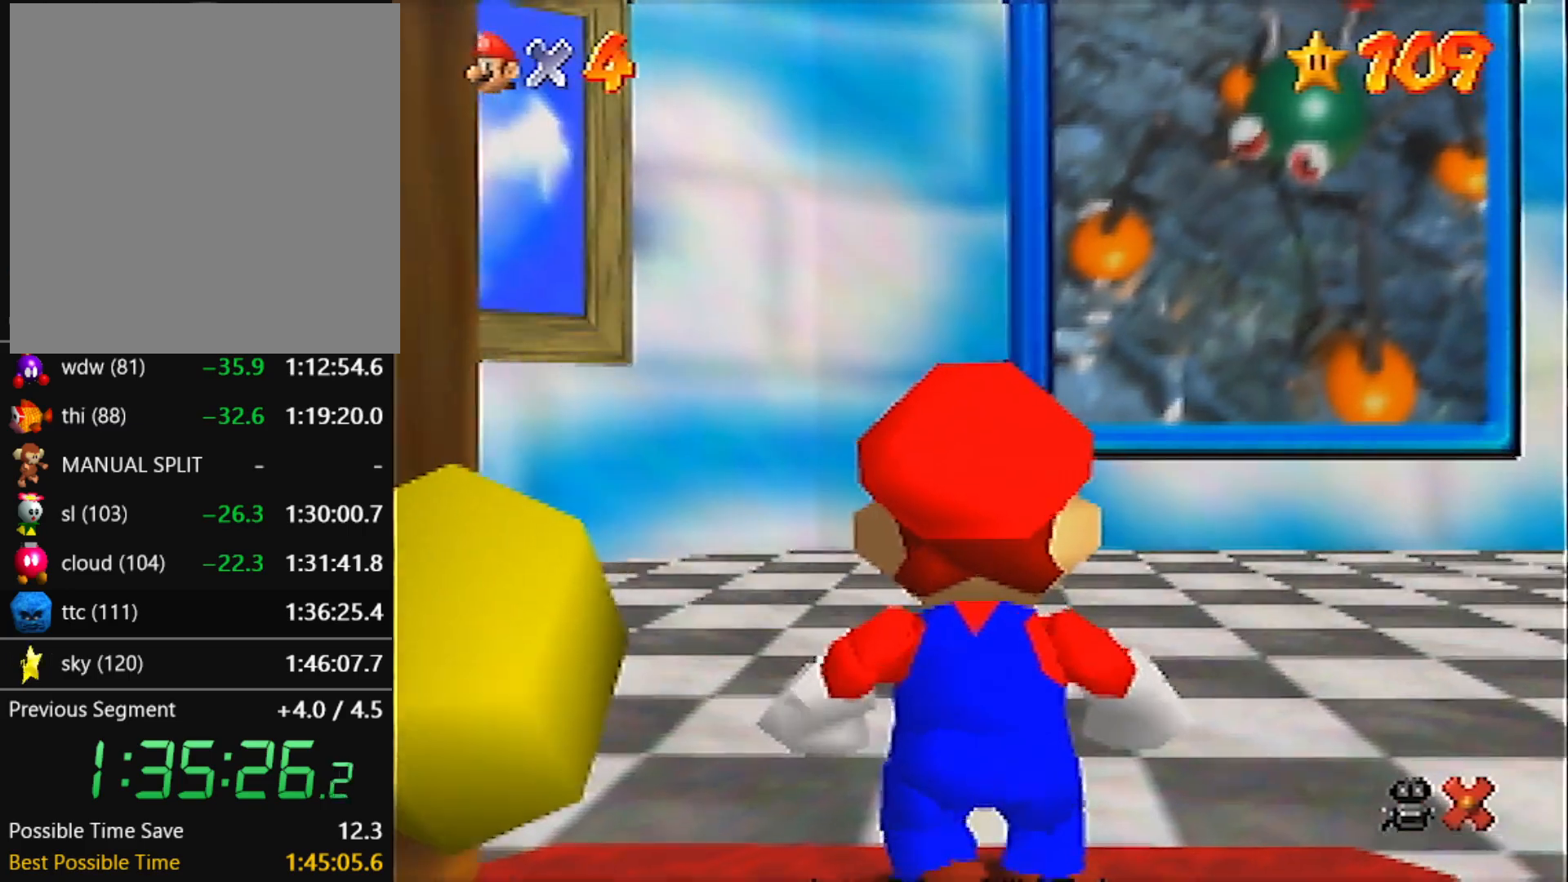
{"buttons": [], "left_stick": "right", "events": []}
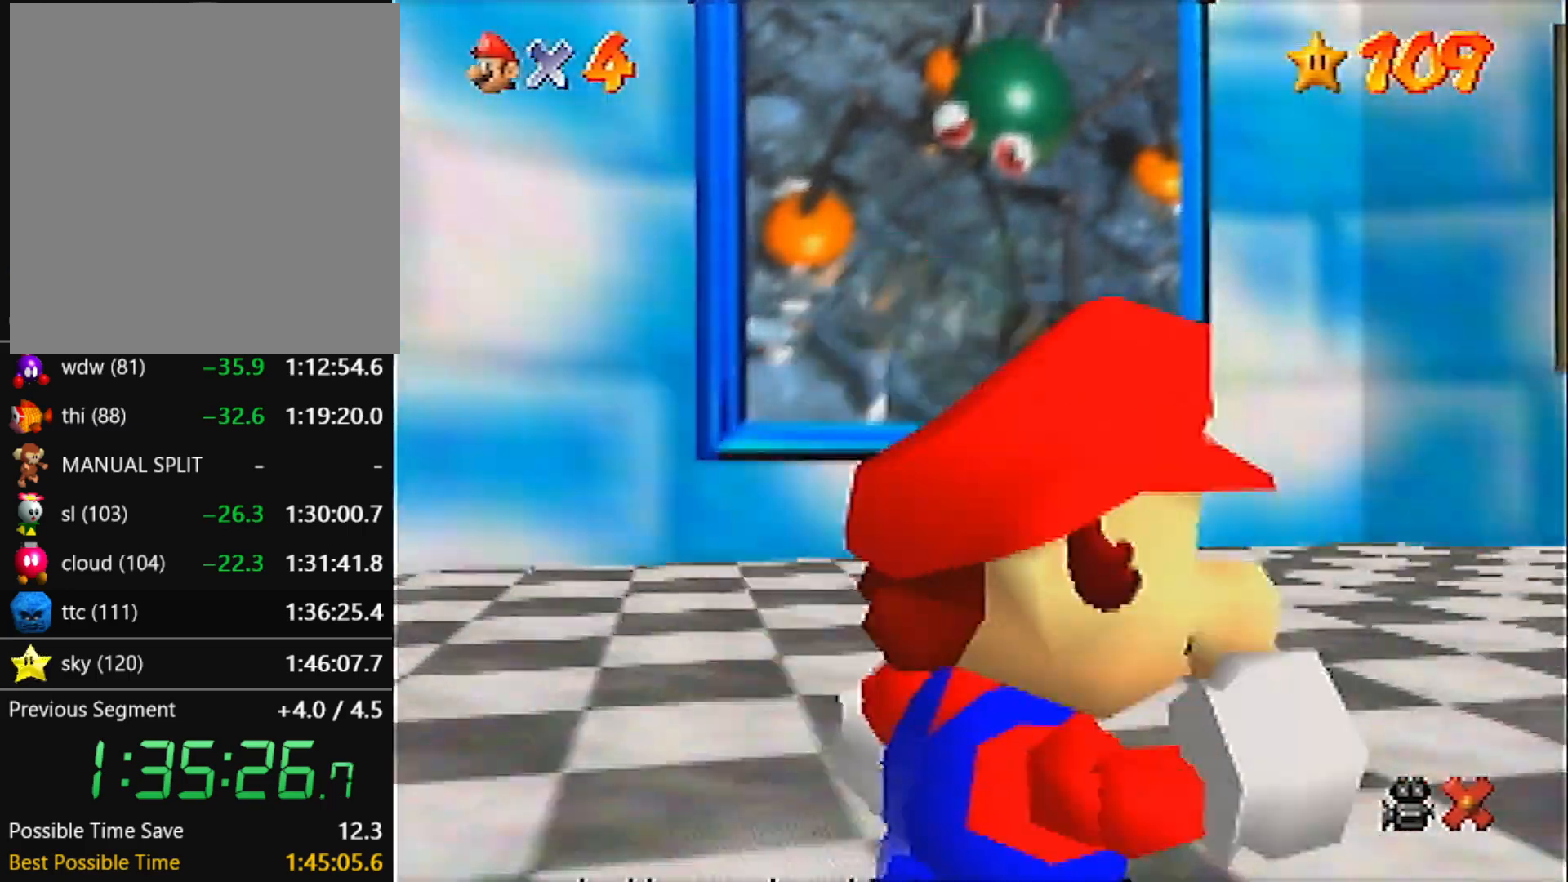
{"buttons": [], "left_stick": "up-right", "events": [[34, "A", "down"], [200, "A", "up"], [367, "left_stick", "up-right"]]}
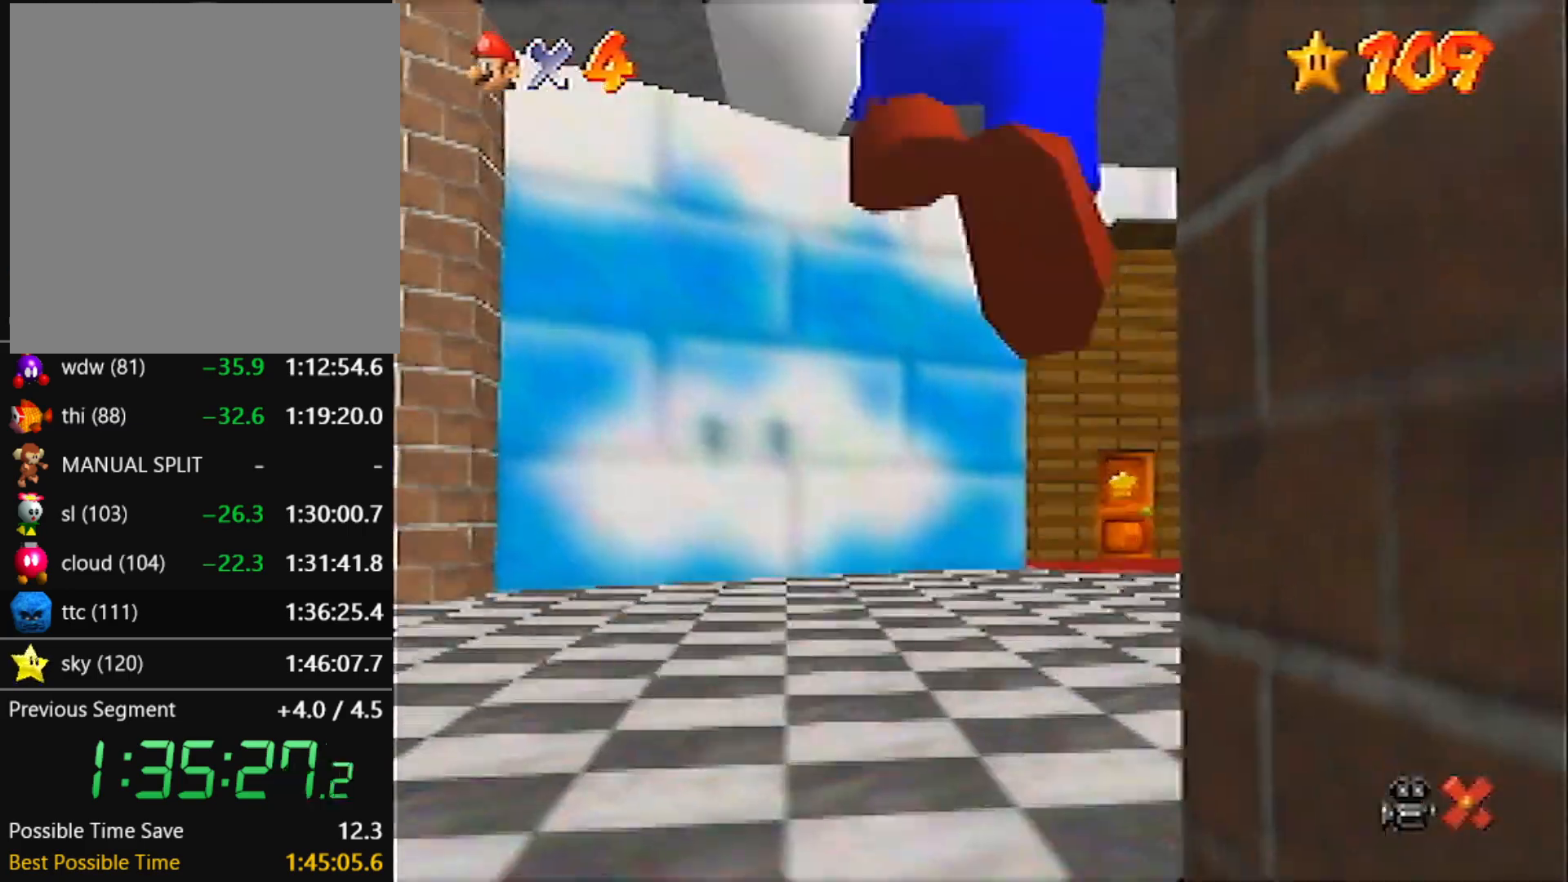
{"buttons": [], "left_stick": "up-right", "events": [[33, "B", "down"], [167, "A", "down"], [167, "B", "up"], [300, "A", "up"]]}
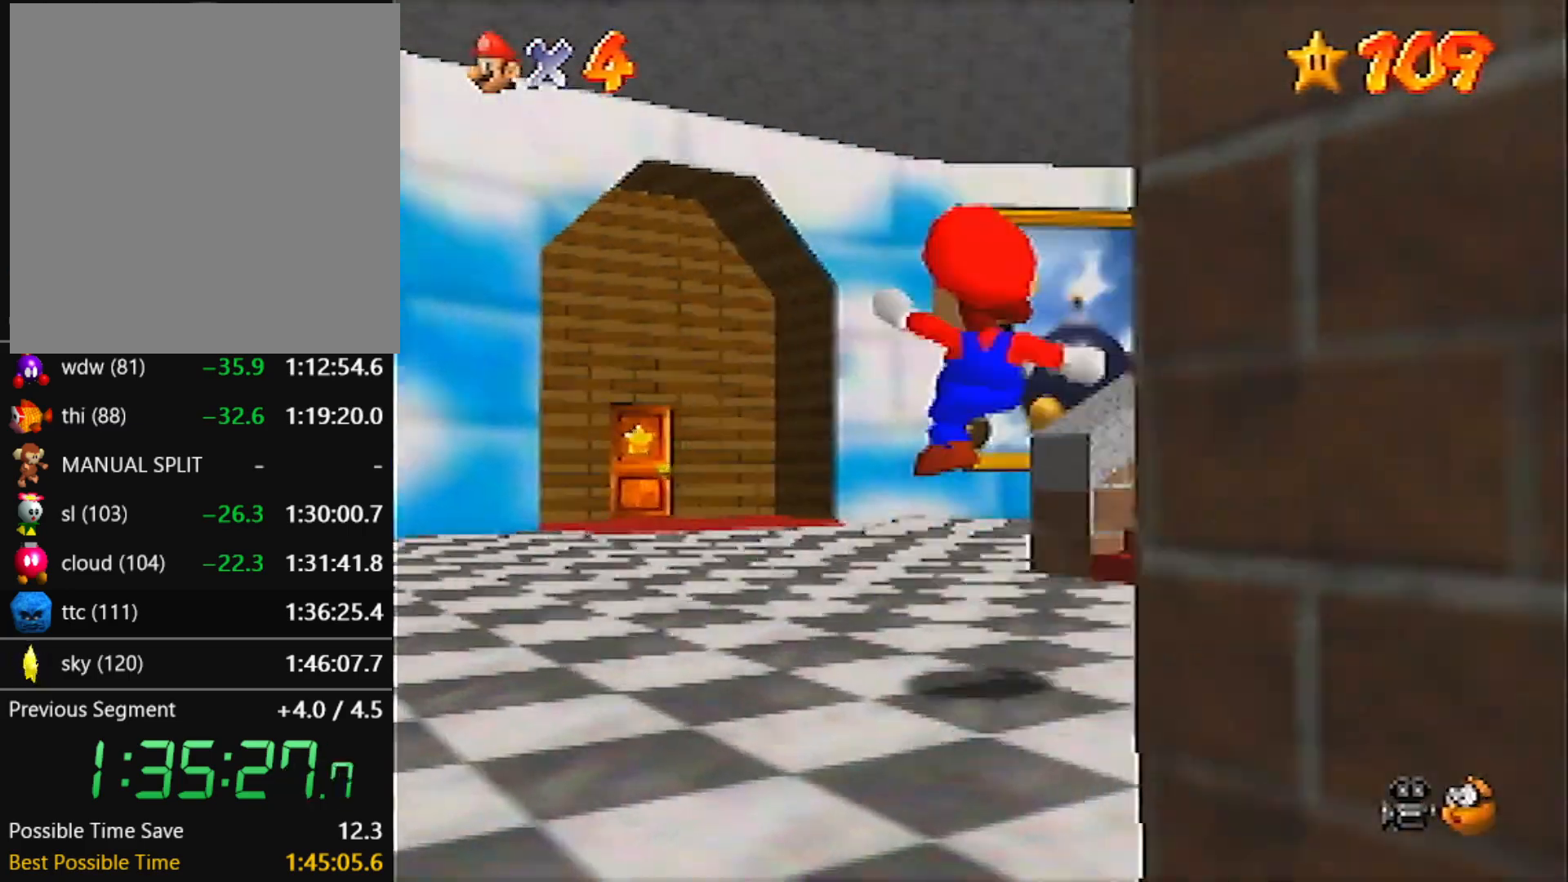
{"buttons": ["A", "Z"], "left_stick": "up-right", "events": [[367, "Z", "down"], [401, "A", "down"]]}
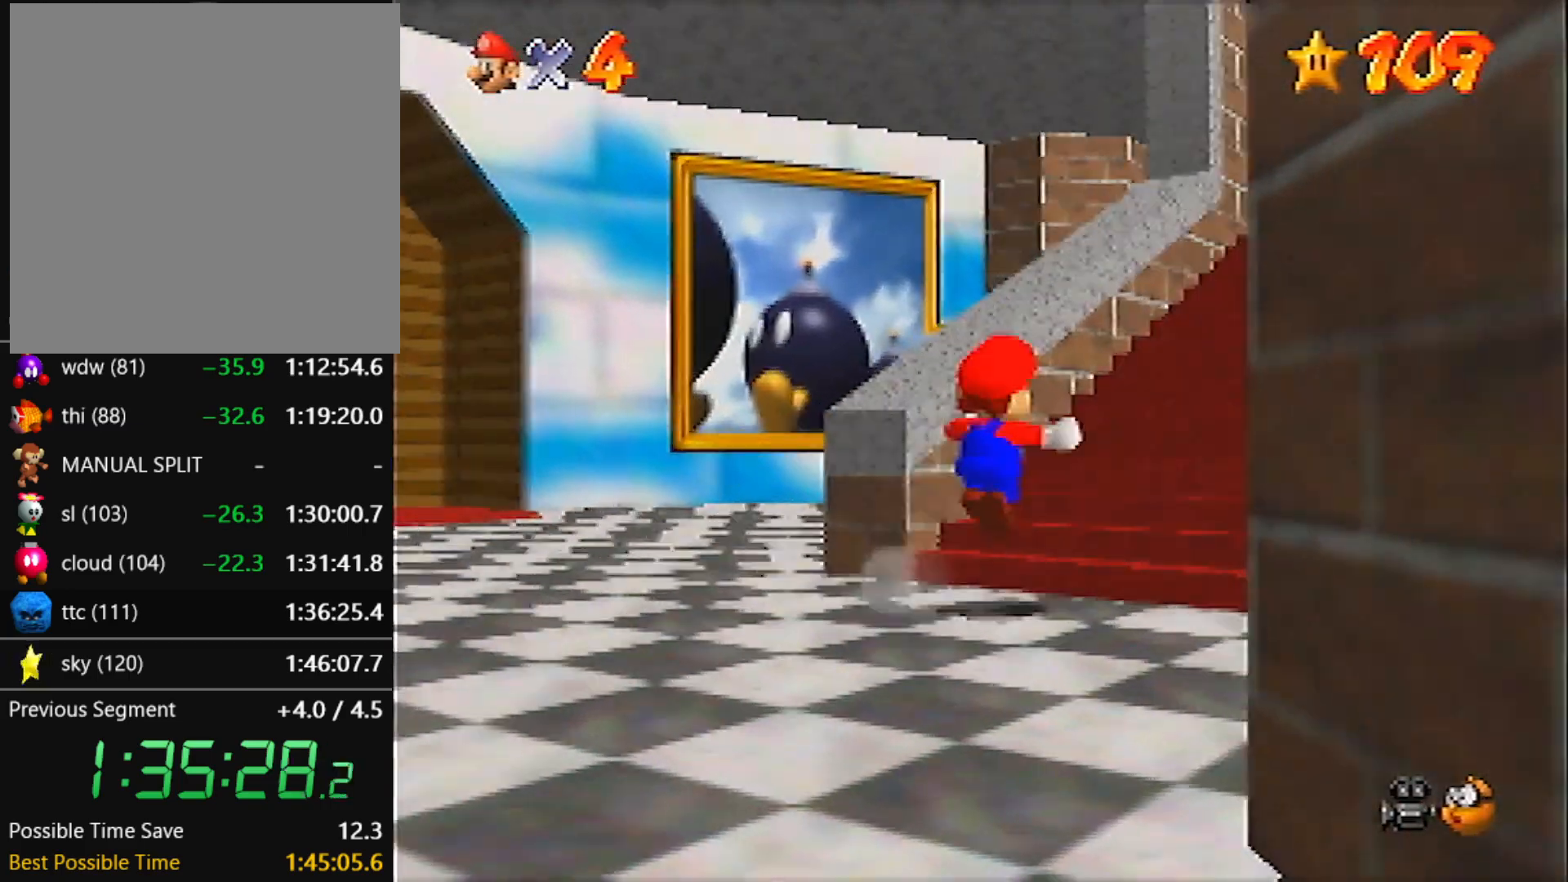
{"buttons": [], "left_stick": "up", "events": [[33, "Z", "up"], [300, "A", "up"], [400, "left_stick", "up"]]}
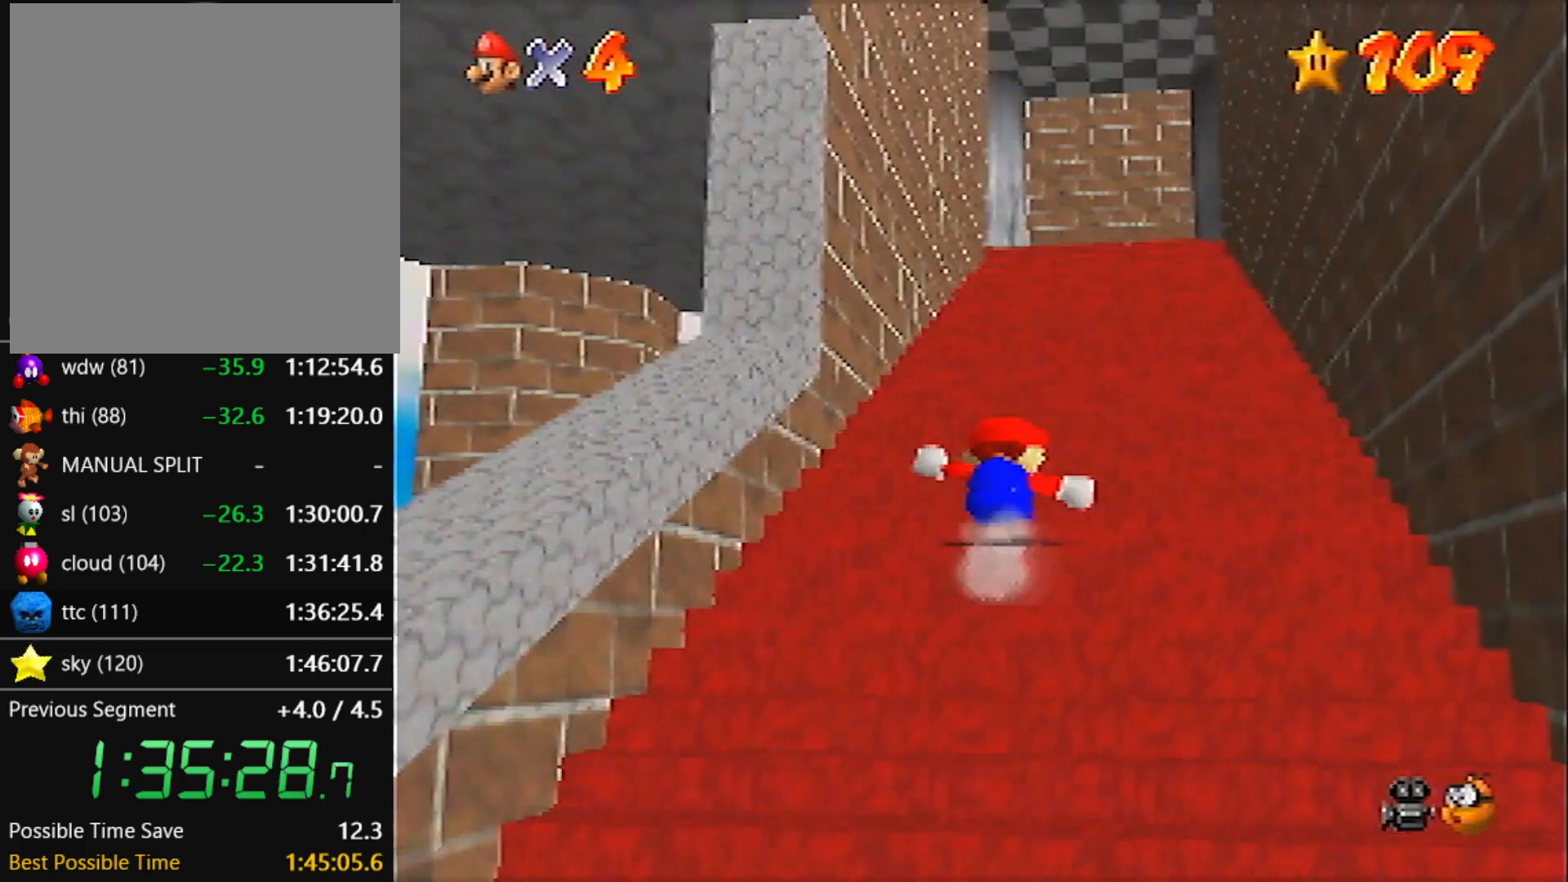
{"buttons": ["A"], "left_stick": "up", "events": [[100, "A", "down"], [167, "A", "up"], [434, "A", "down"]]}
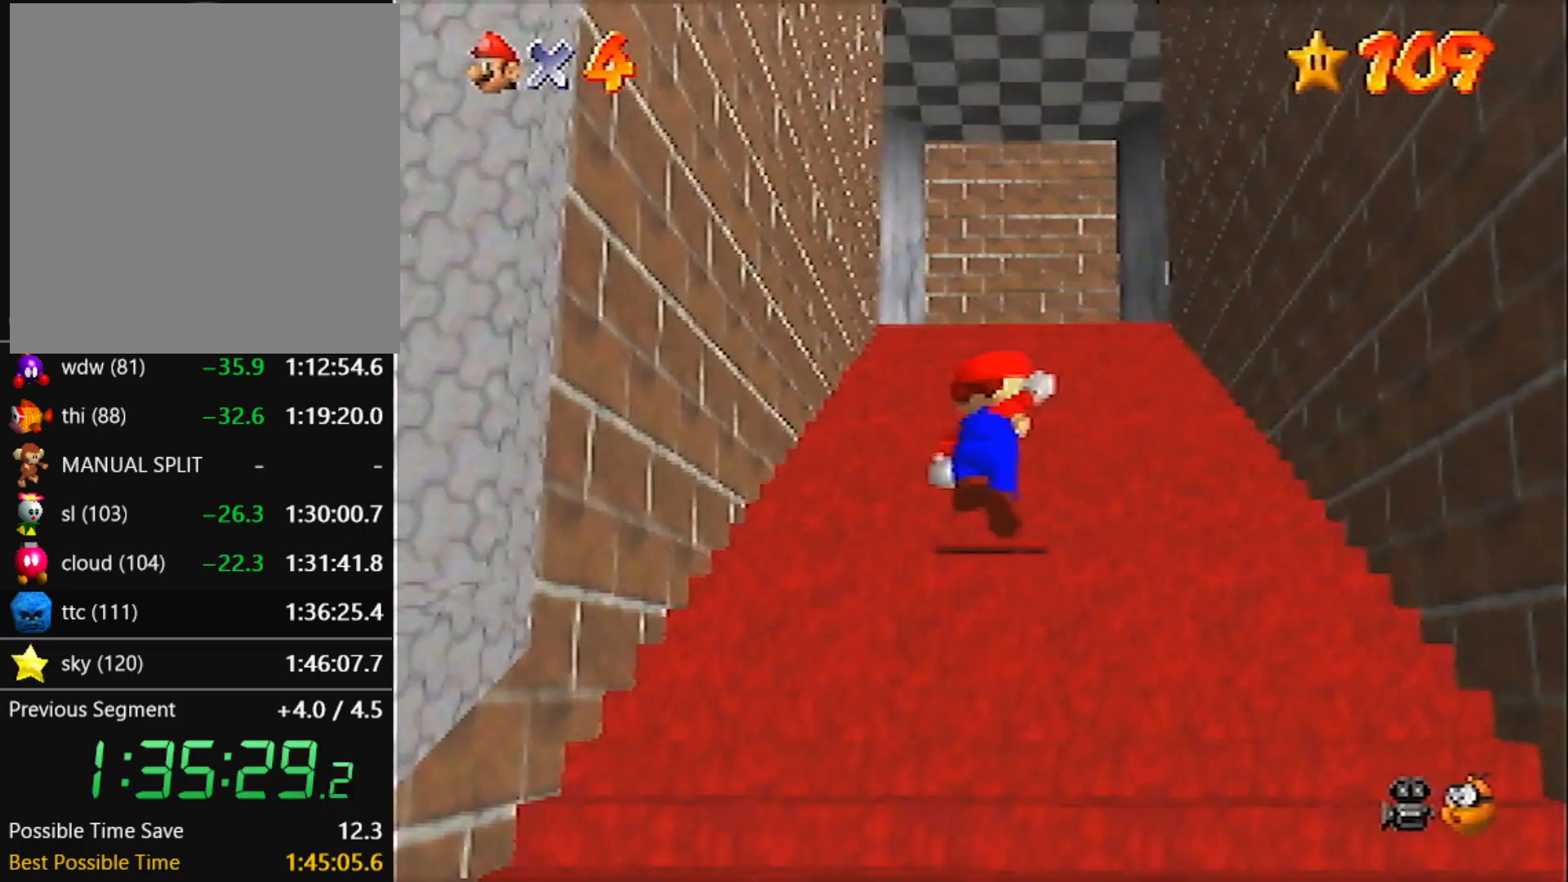
{"buttons": ["A"], "left_stick": "up", "events": [[100, "A", "up"], [434, "A", "down"]]}
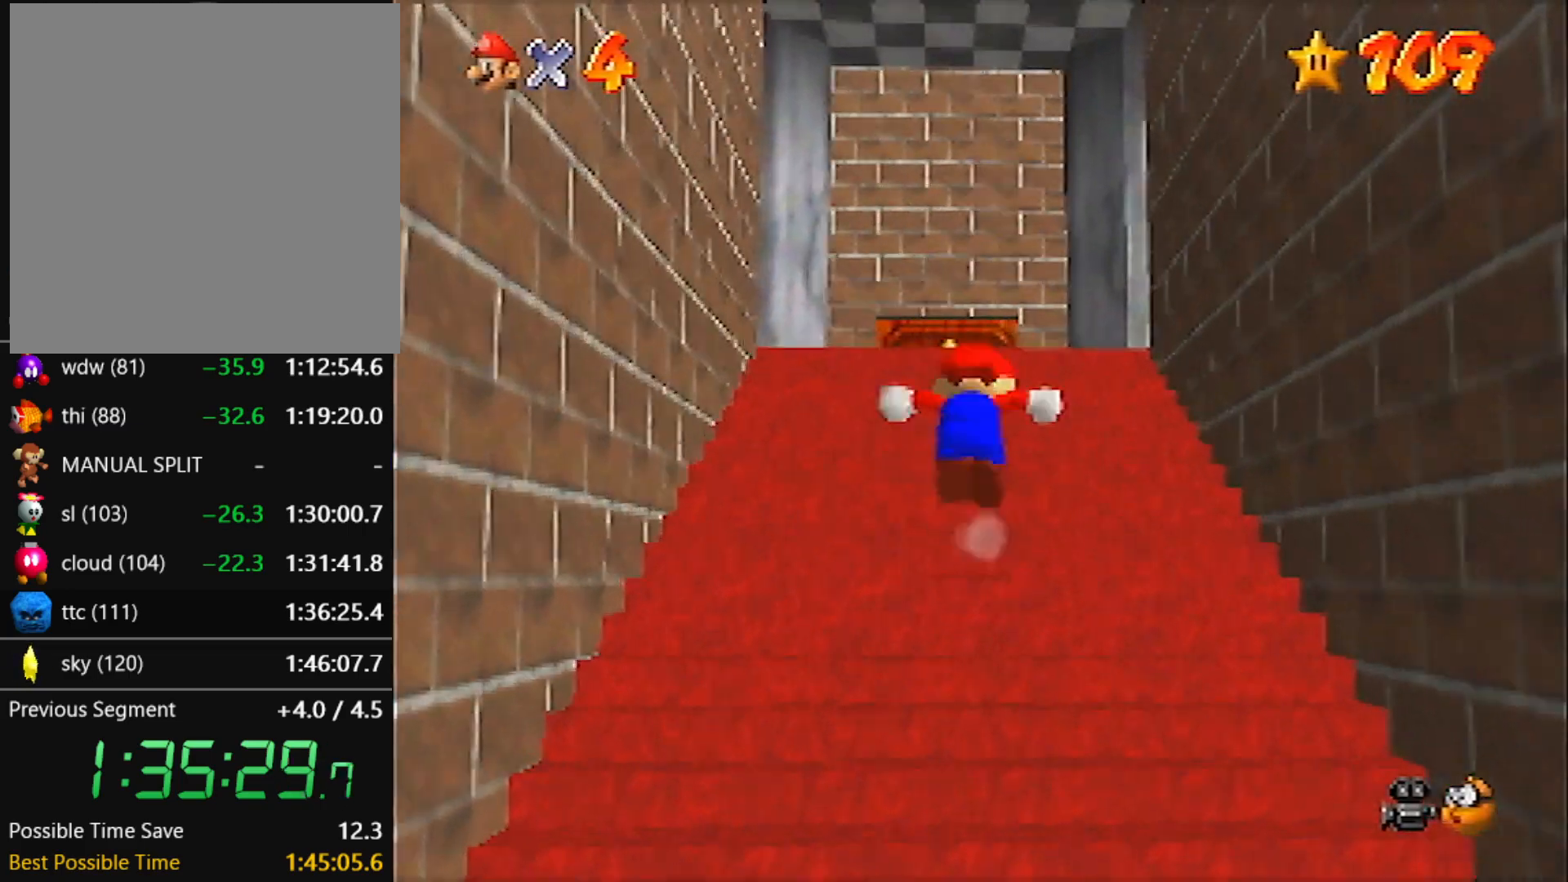
{"buttons": ["A"], "left_stick": "up", "events": [[134, "A", "up"], [234, "B", "down"], [267, "B", "up"], [501, "A", "down"]]}
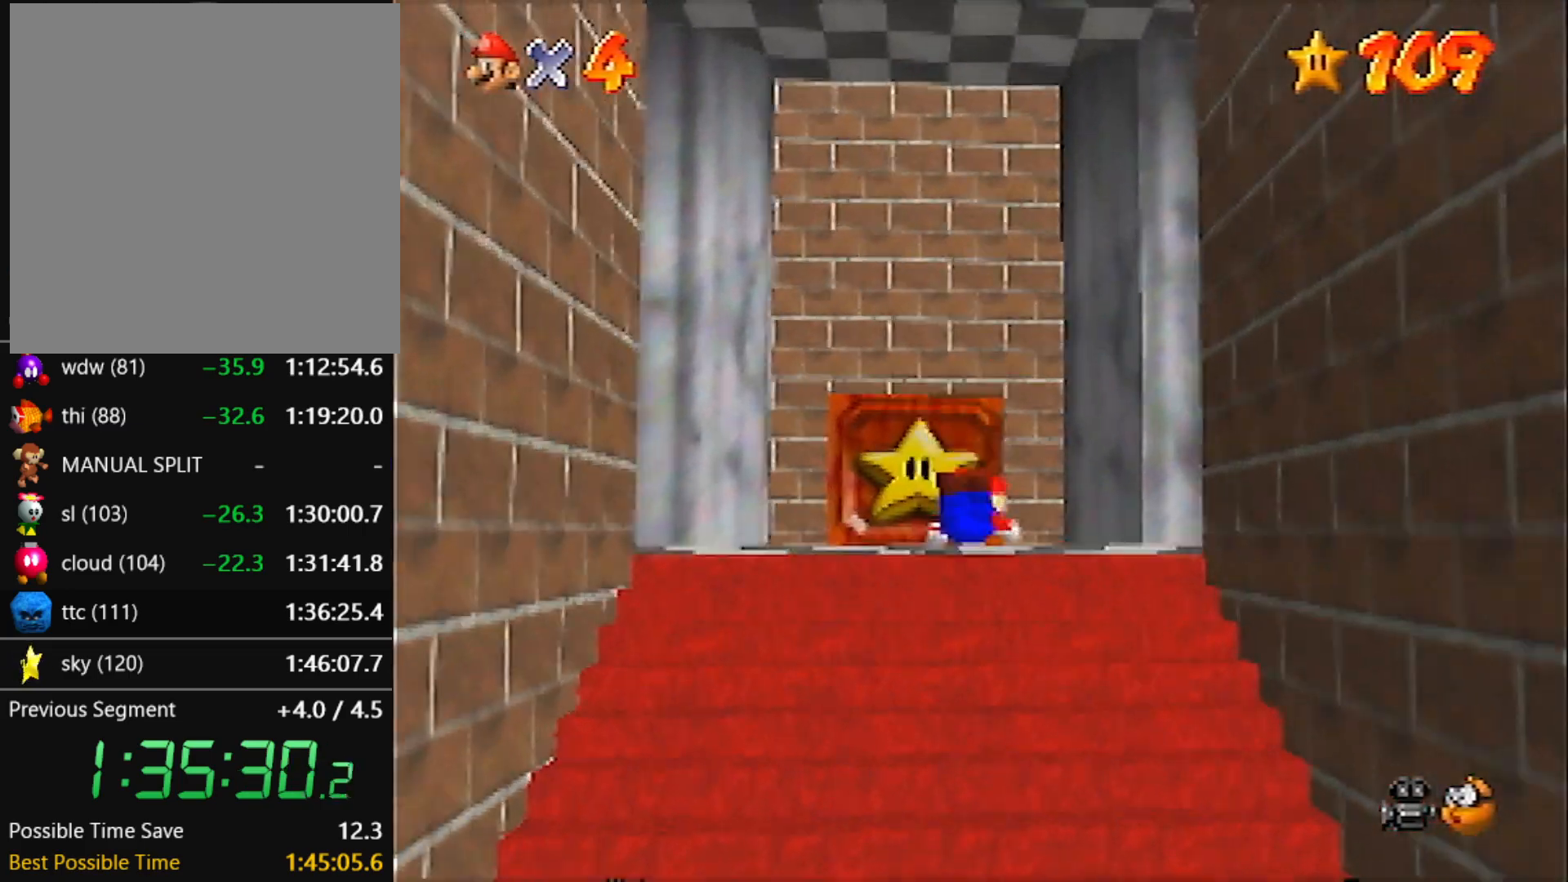
{"buttons": [], "left_stick": "up", "events": [[33, "B", "down"], [133, "A", "up"], [133, "B", "up"]]}
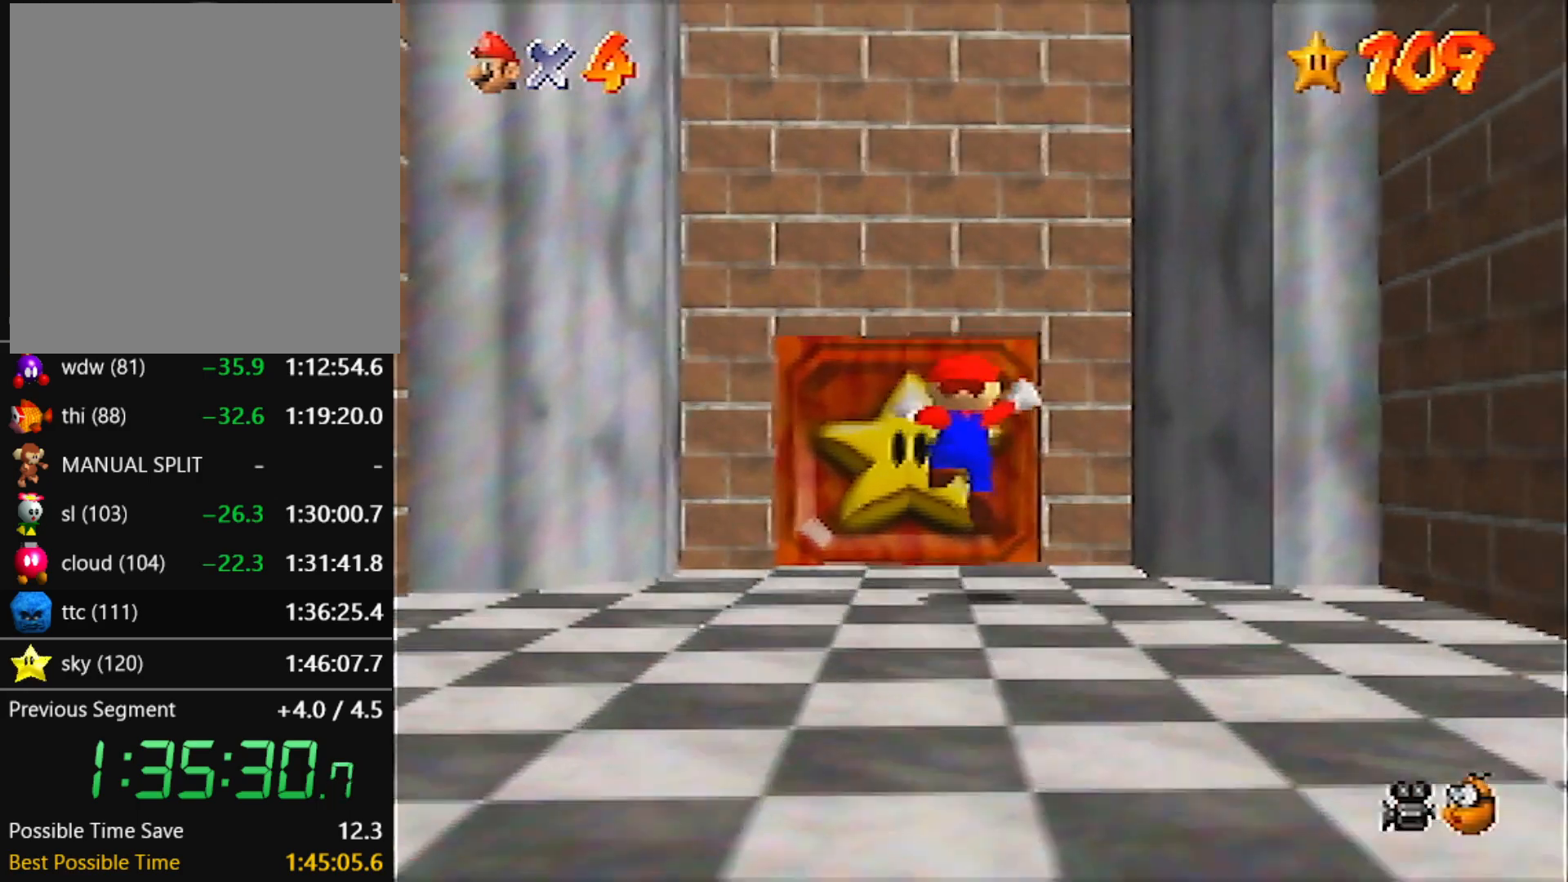
{"buttons": [], "left_stick": "up", "events": []}
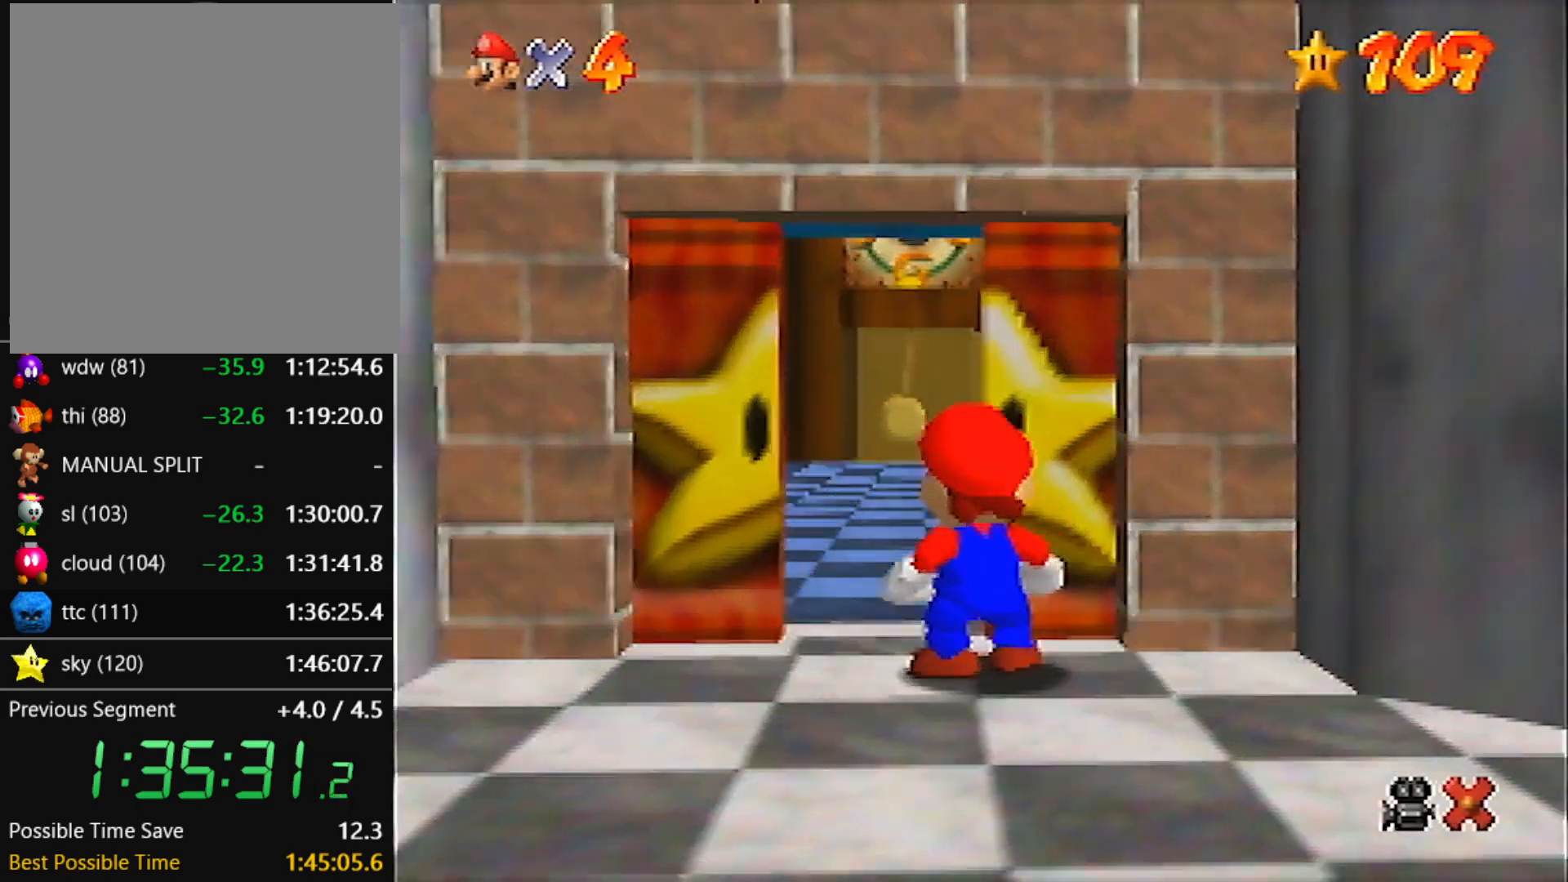
{"buttons": [], "left_stick": "up", "events": []}
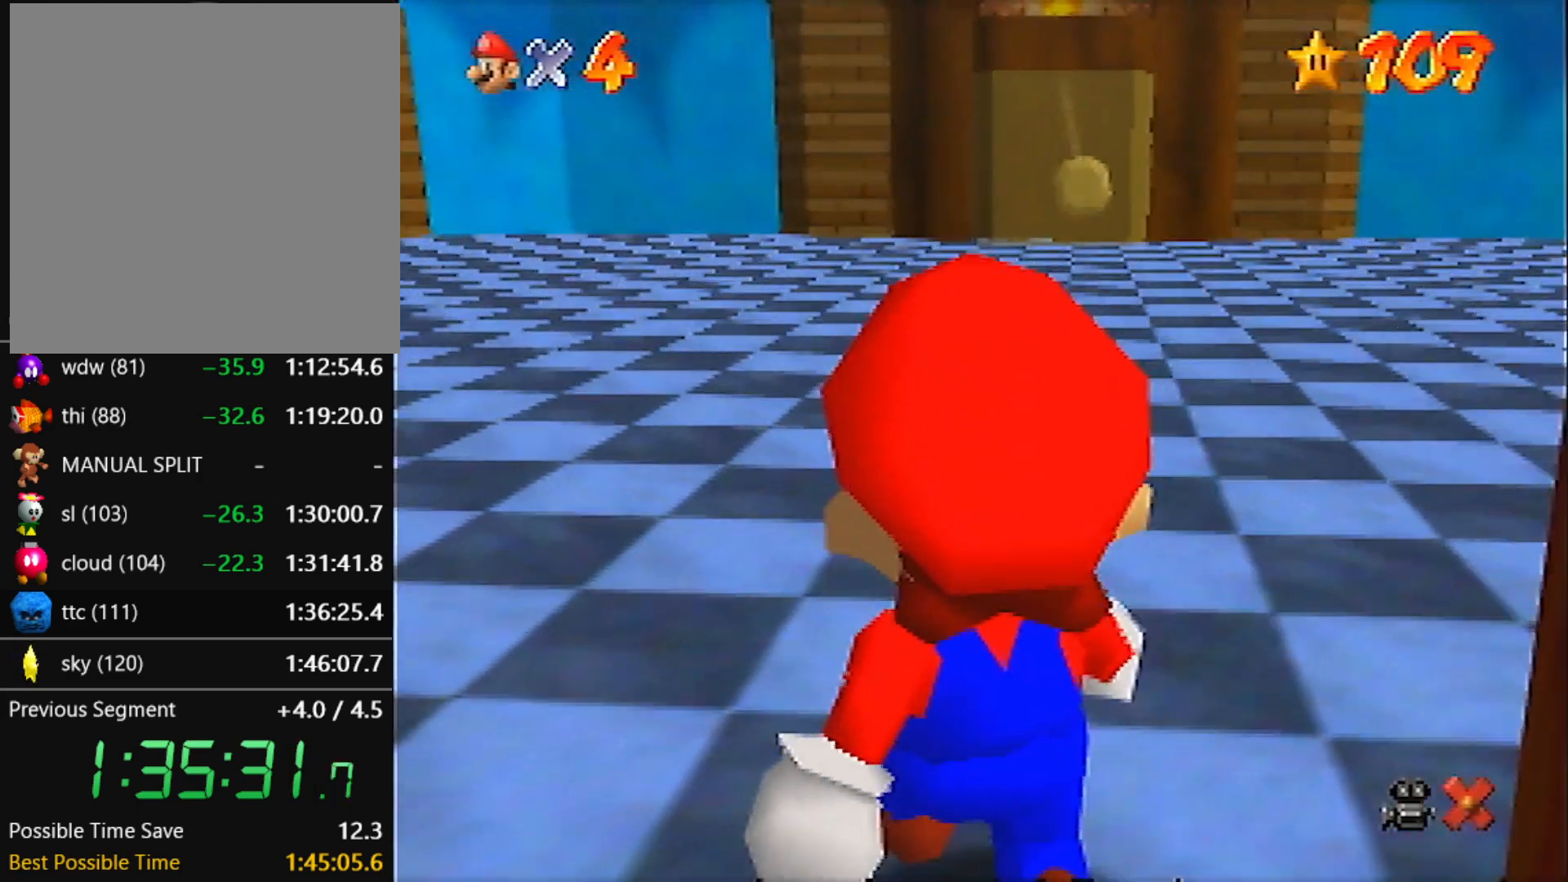
{"buttons": [], "left_stick": "up", "events": []}
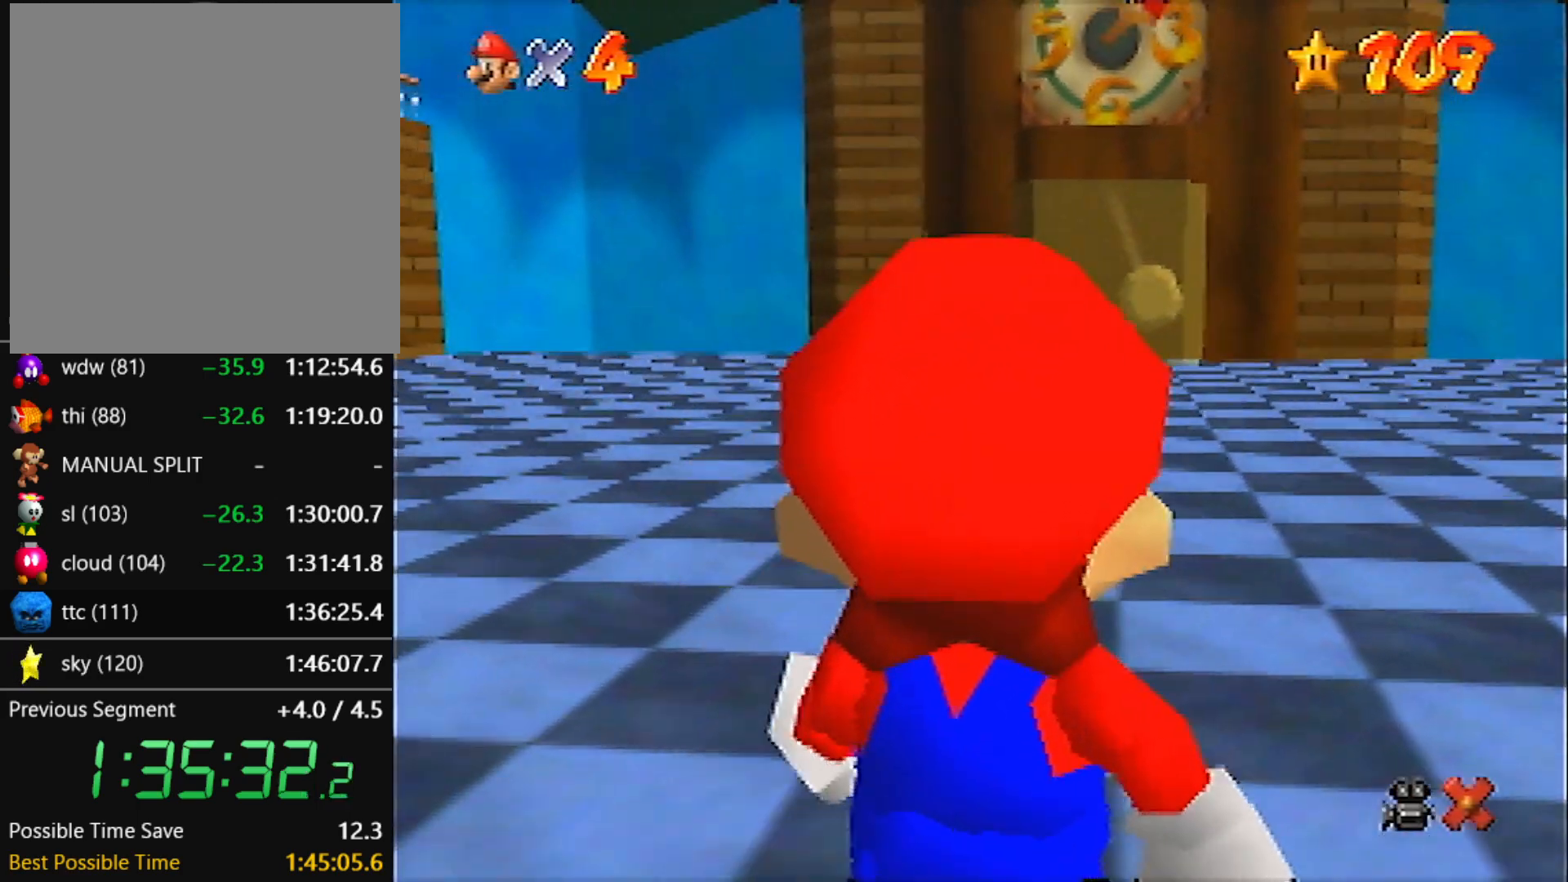
{"buttons": [], "left_stick": "up", "events": []}
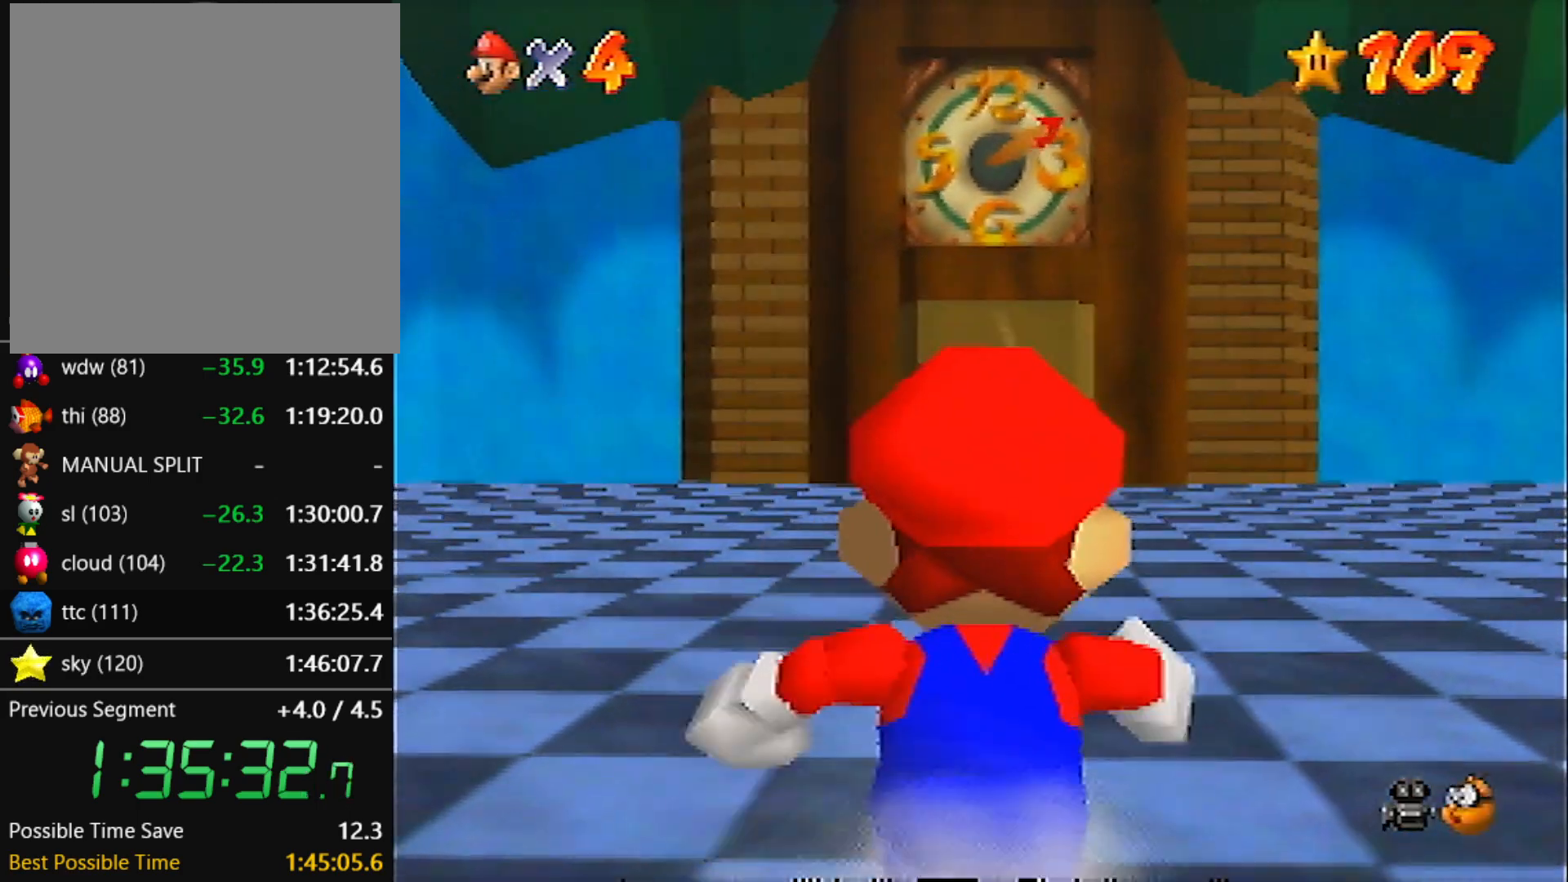
{"buttons": [], "left_stick": "up", "events": [[301, "A", "down"], [401, "A", "up"]]}
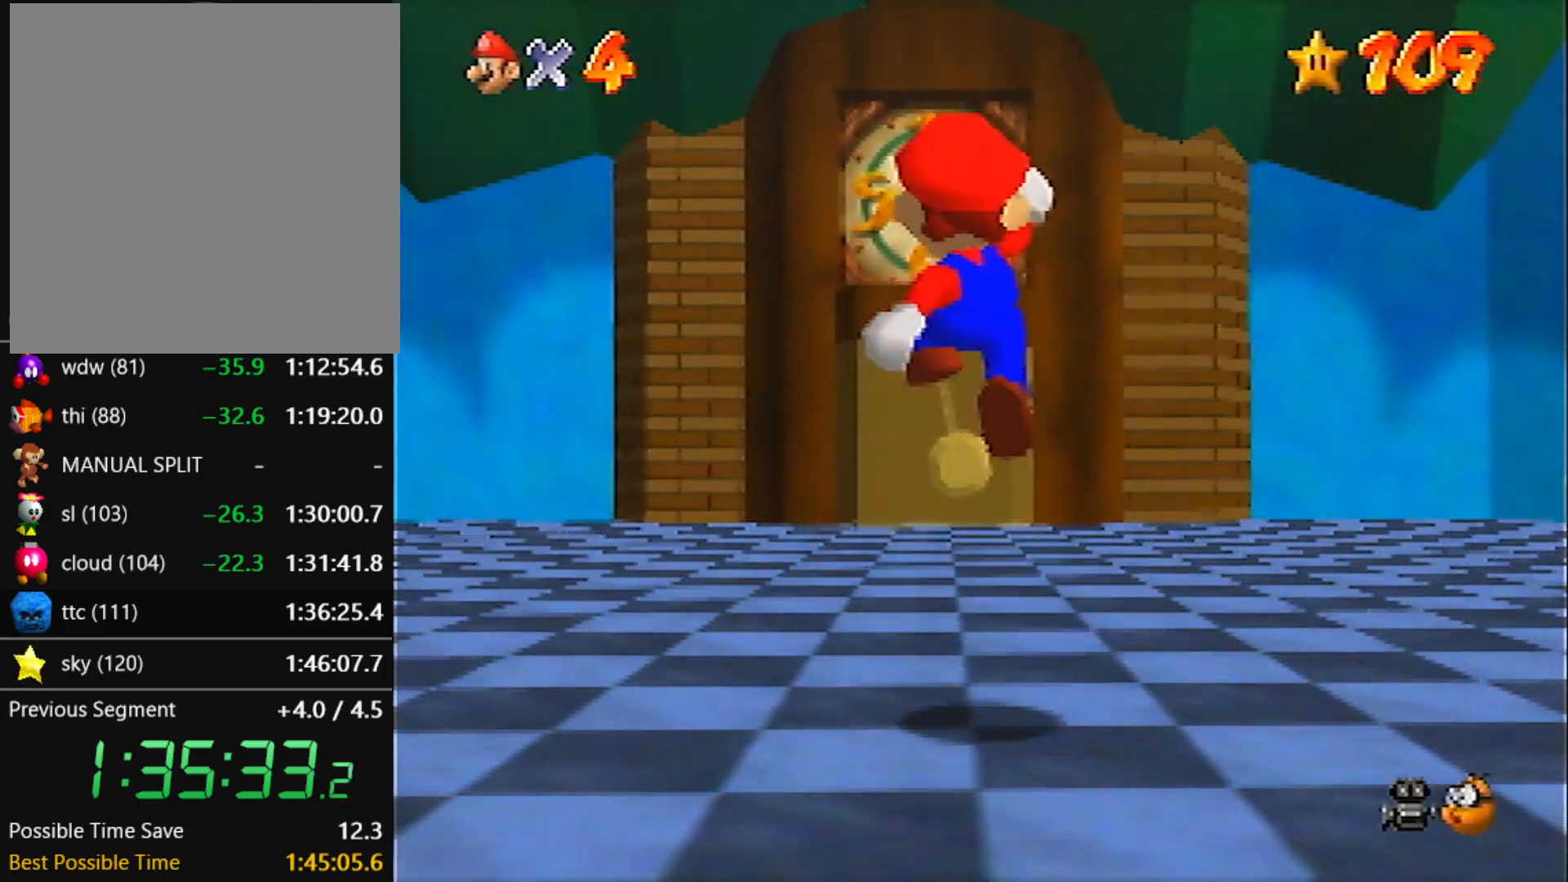
{"buttons": [], "left_stick": "up", "events": [[400, "A", "down"], [434, "A", "up"]]}
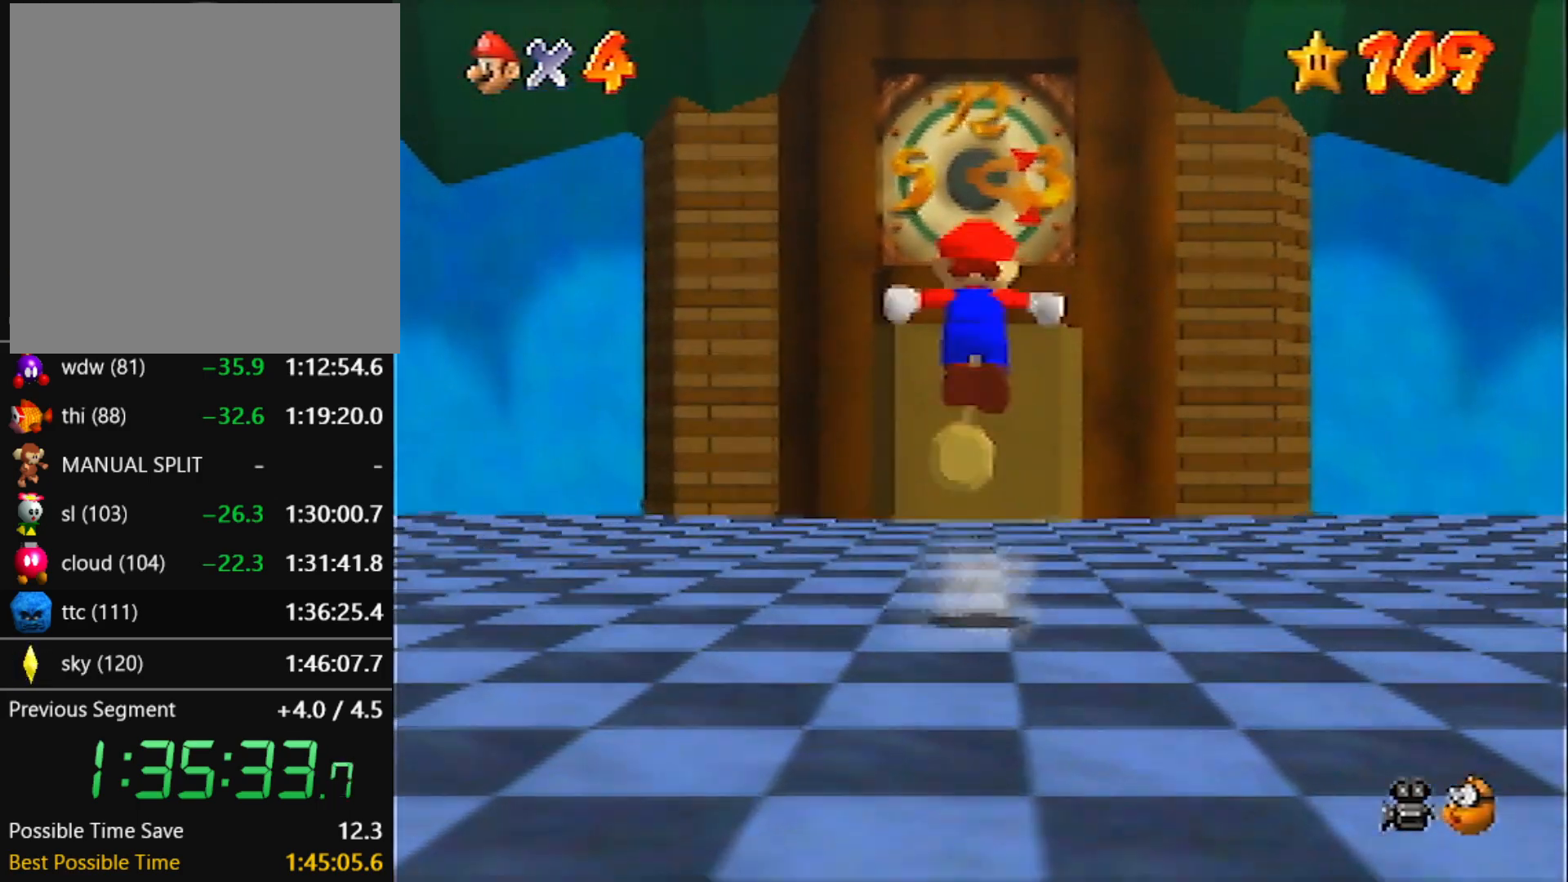
{"buttons": ["A"], "left_stick": "center", "events": [[301, "left_stick", "up-left"], [501, "A", "down"], [501, "left_stick", "center"]]}
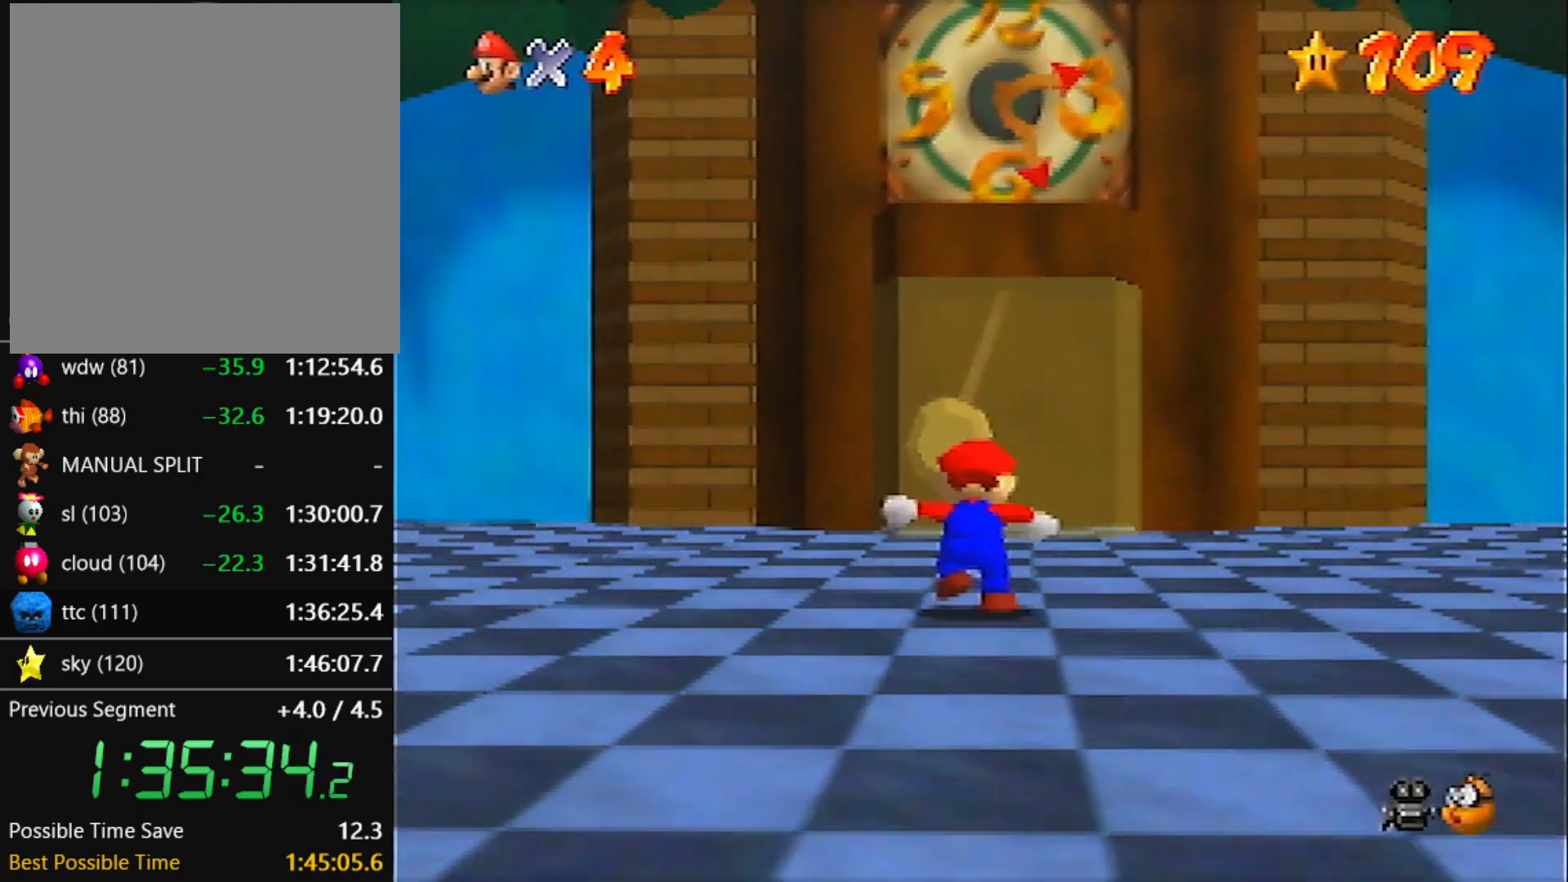
{"buttons": ["A"], "left_stick": "up", "events": [[100, "left_stick", "up"], [300, "left_stick", "center"], [367, "left_stick", "up-left"], [467, "left_stick", "up"]]}
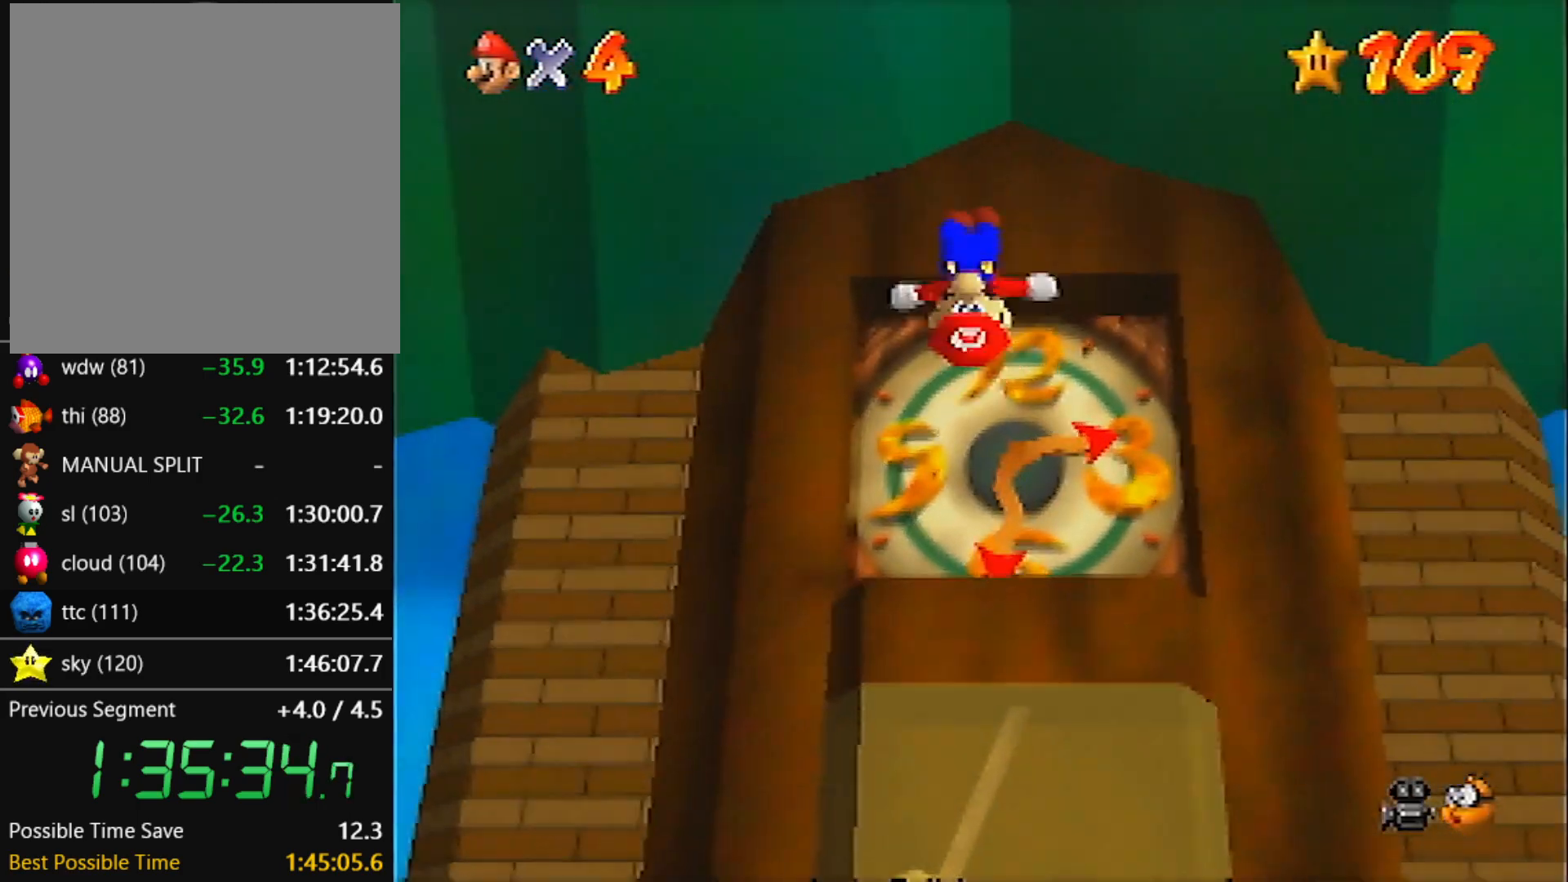
{"buttons": [], "left_stick": "up", "events": [[34, "B", "down"], [167, "A", "up"], [167, "B", "up"]]}
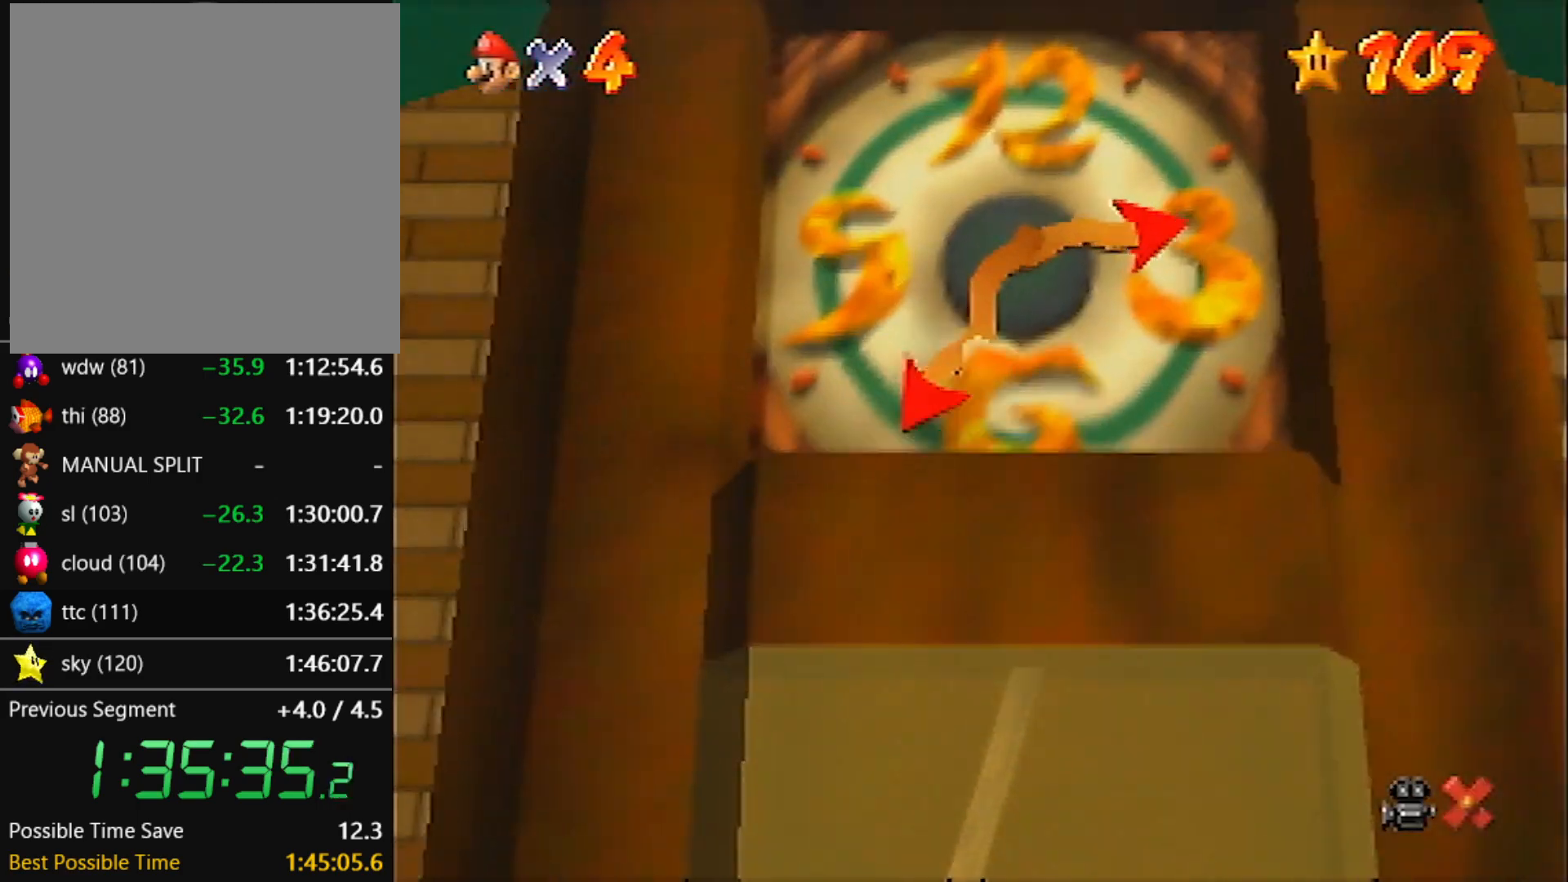
{"buttons": [], "left_stick": "up", "events": []}
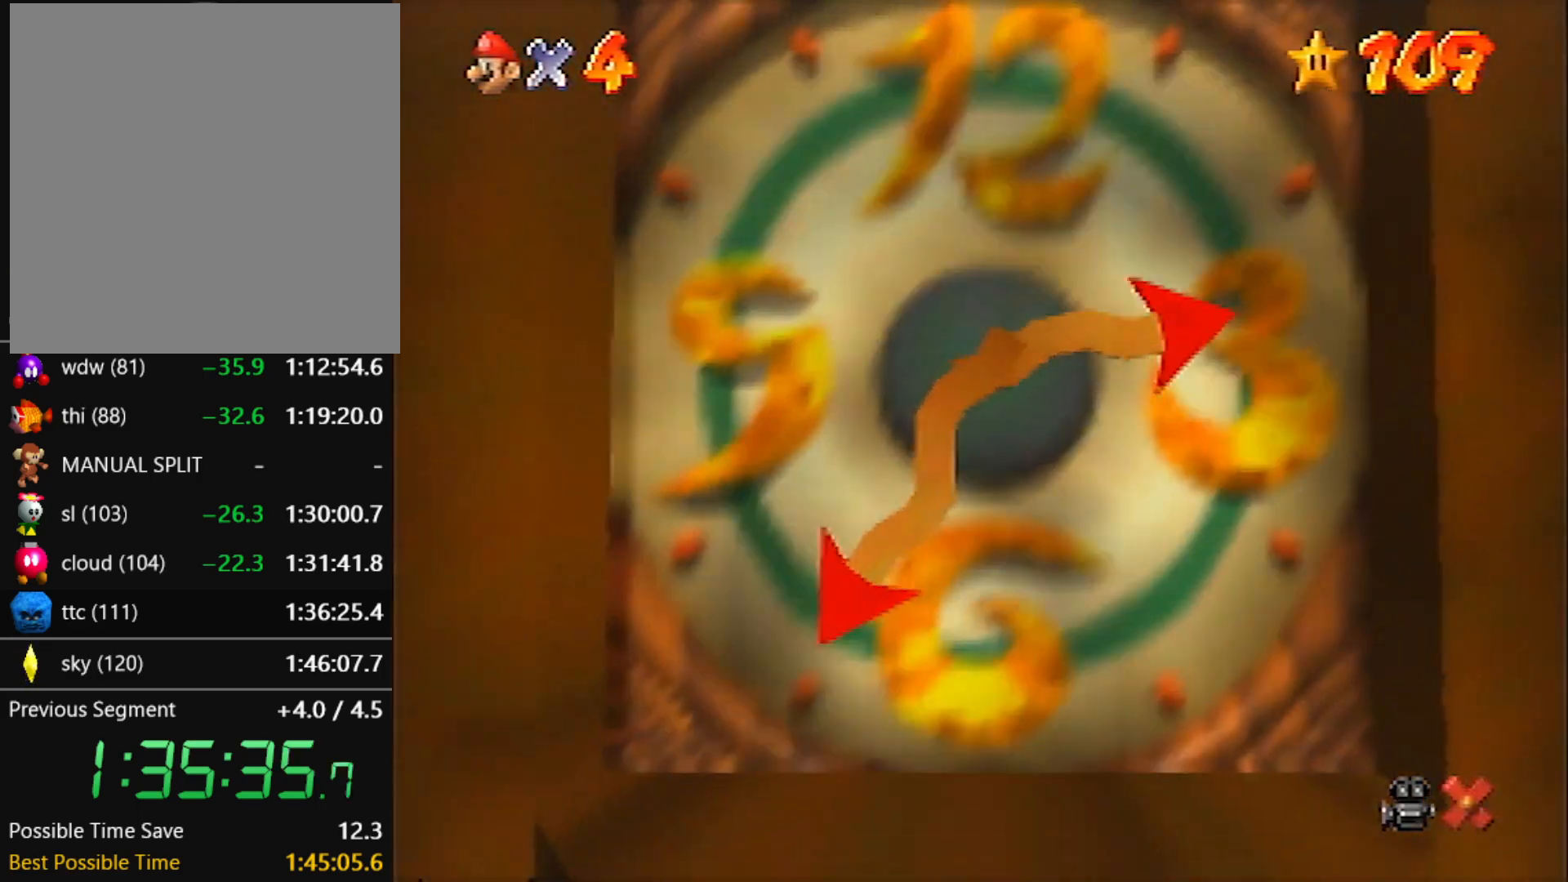
{"buttons": [], "left_stick": "center", "events": [[100, "left_stick", "center"]]}
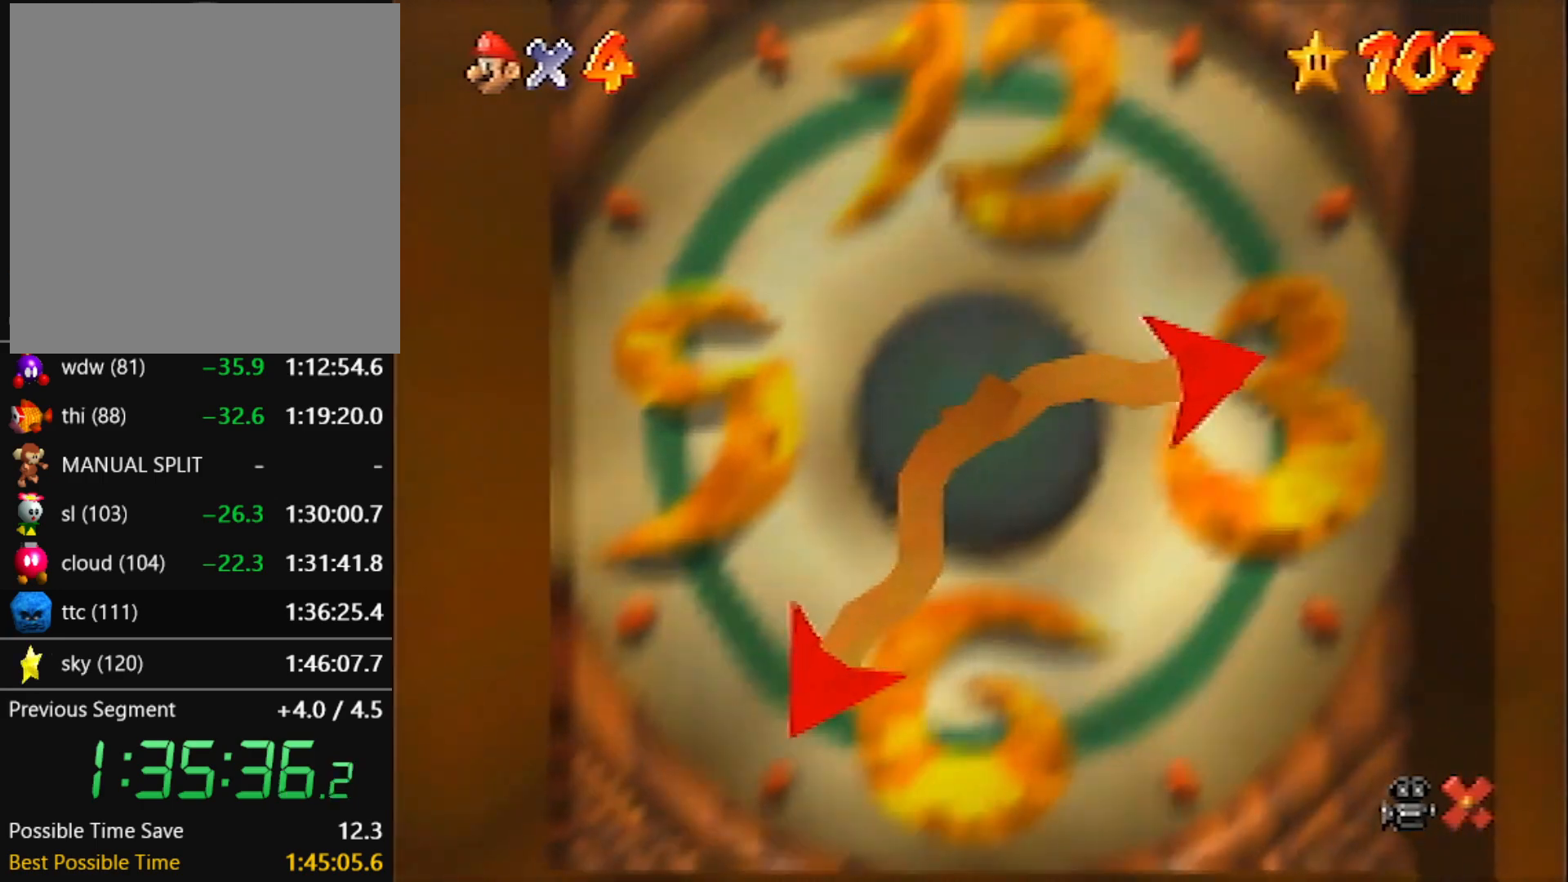
{"buttons": ["A"], "left_stick": "center", "events": [[401, "B", "down"], [434, "A", "down"], [434, "B", "up"]]}